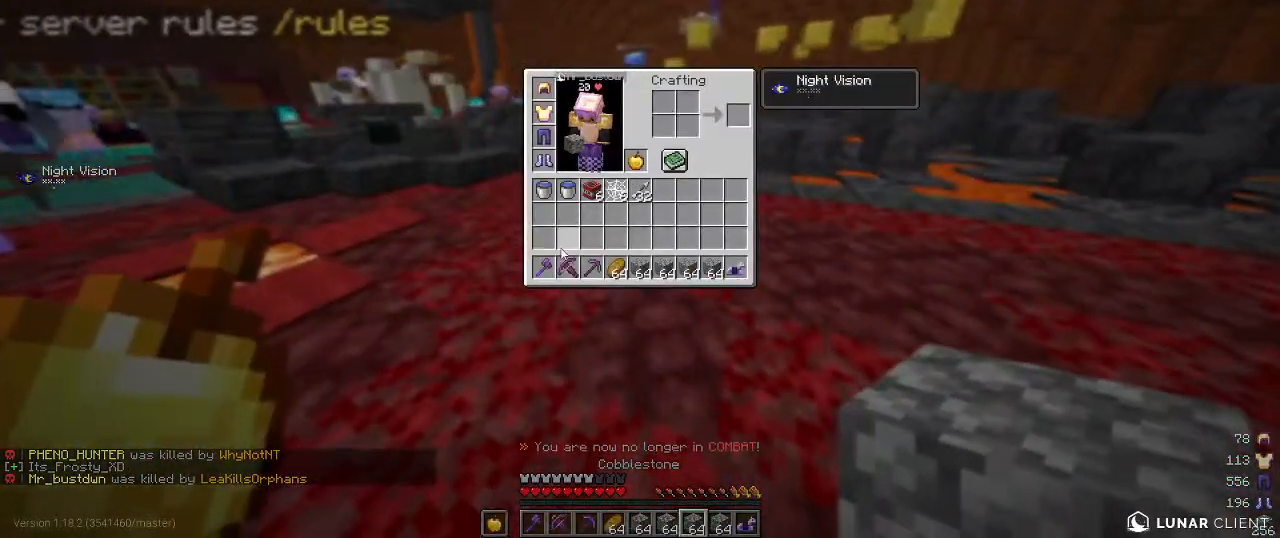
Gameplay with keyboard and mouse; each line is a JSON object with the keys and mouse buttons held at the frame after it. "events" lists presses ("down") and releases ("up") of "a", "d", "s", "w", "mouse_left" and "mouse_right" between this image and that frame as [ms after this image, input, new state], when the widget could be followed in between. "mouse_left", "mouse_right" = the "left", "right" buttons of the "mouse" list. No other keys are recorded. Fast repeated clicks can show as one long hold. Mouse movement is not recorded.
{"keys": [], "mouse": [], "events": []}
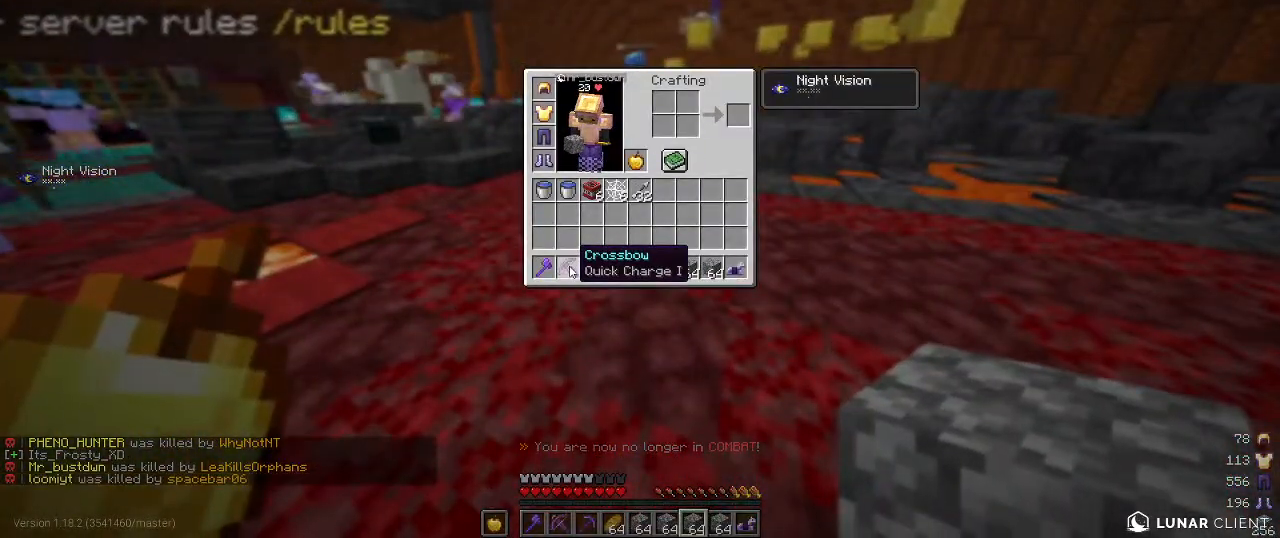
{"keys": [], "mouse": [], "events": []}
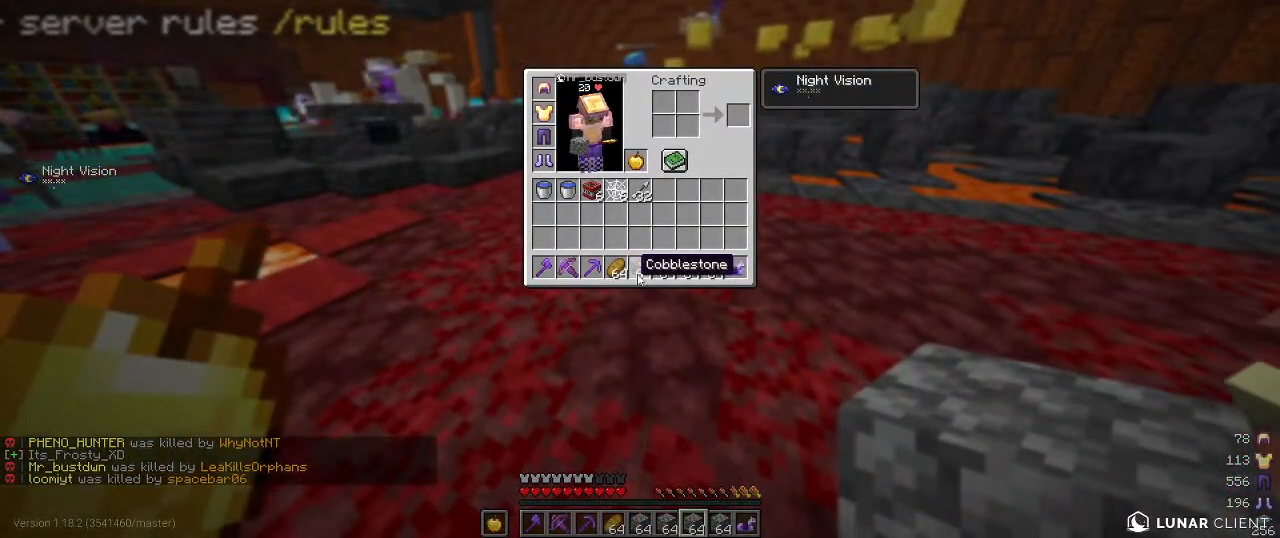
{"keys": [], "mouse": [], "events": []}
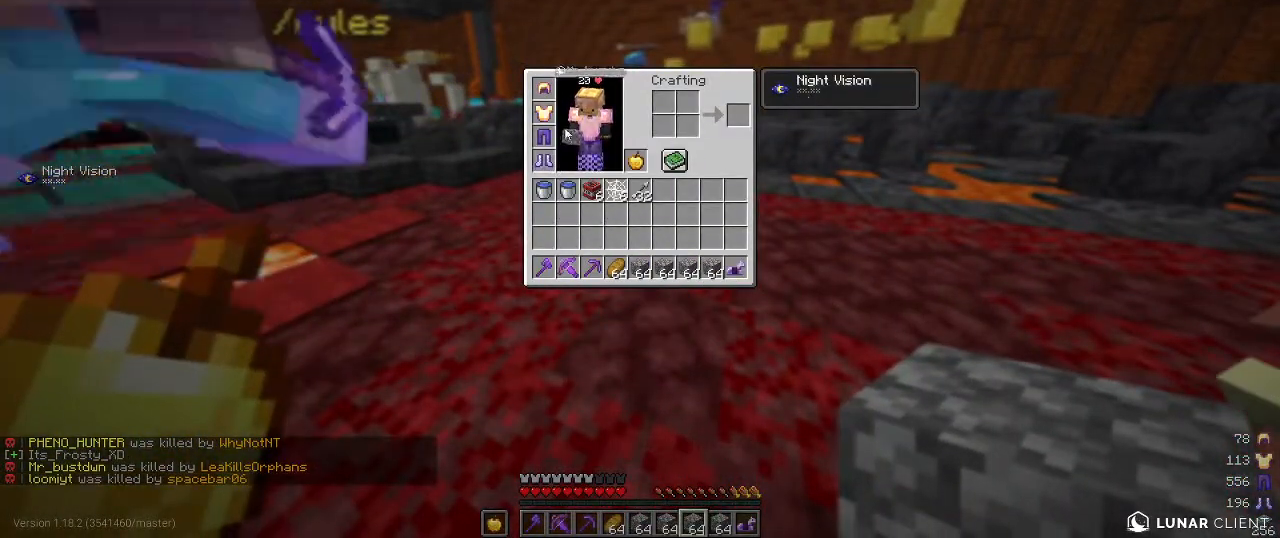
{"keys": [], "mouse": [], "events": []}
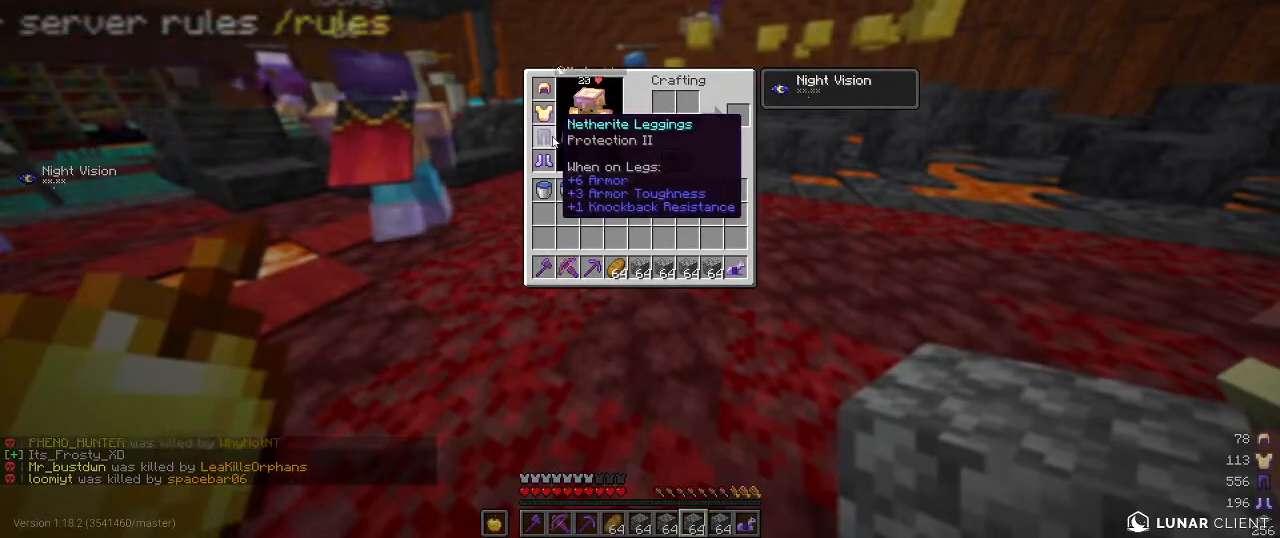
{"keys": ["w"], "mouse": [], "events": [[217, "w", "down"]]}
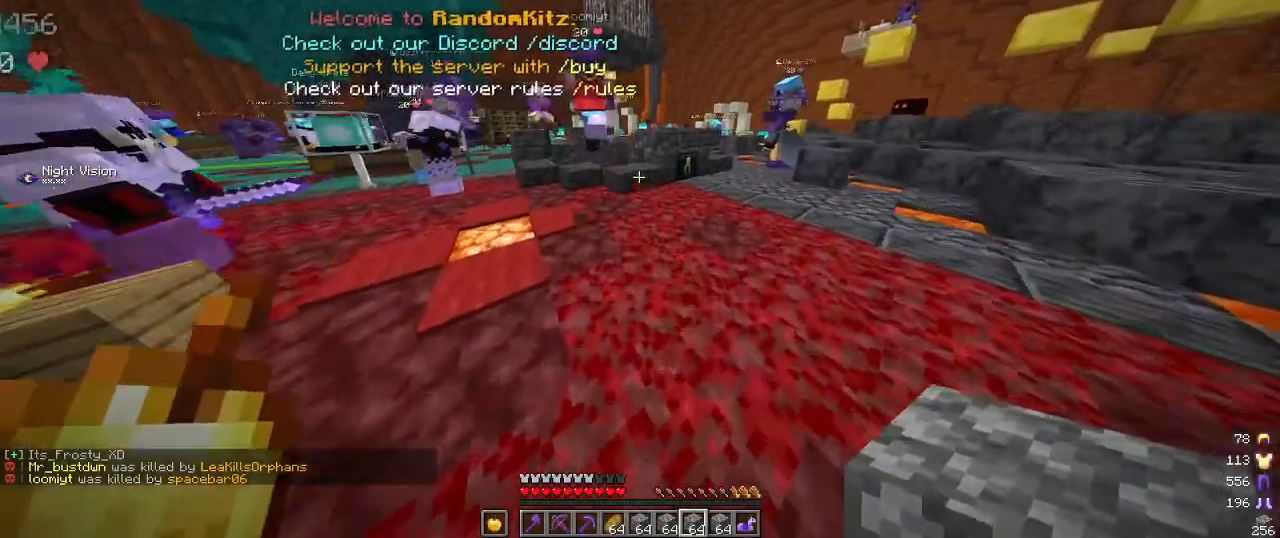
{"keys": ["w"], "mouse": [], "events": []}
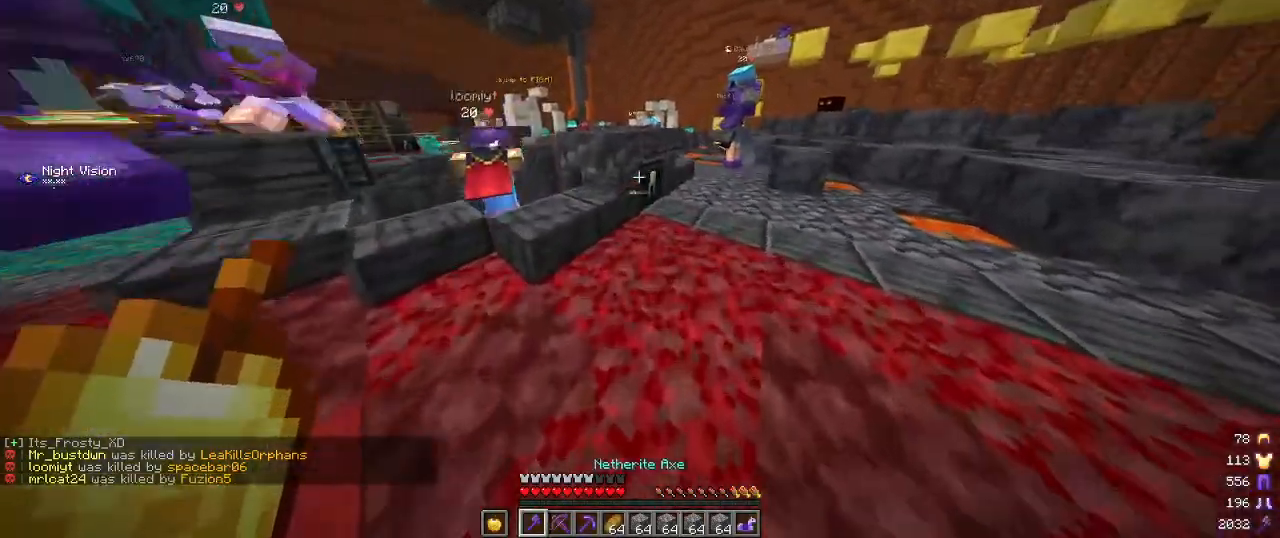
{"keys": [], "mouse": [], "events": [[117, "mouse_right", "down"], [167, "w", "up"], [284, "mouse_right", "up"]]}
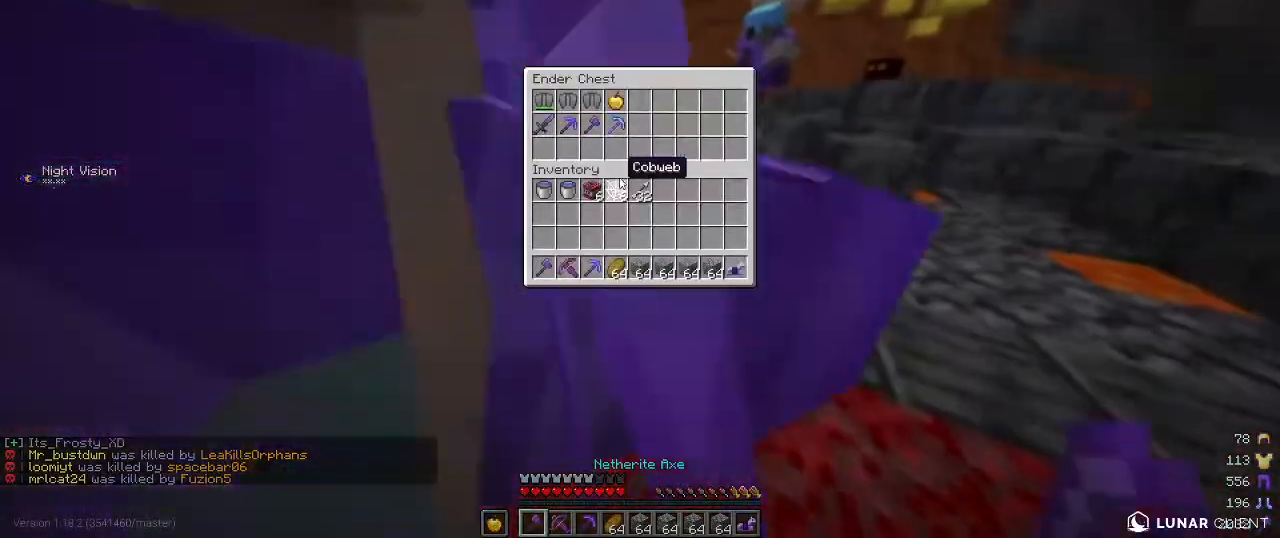
{"keys": [], "mouse": [], "events": []}
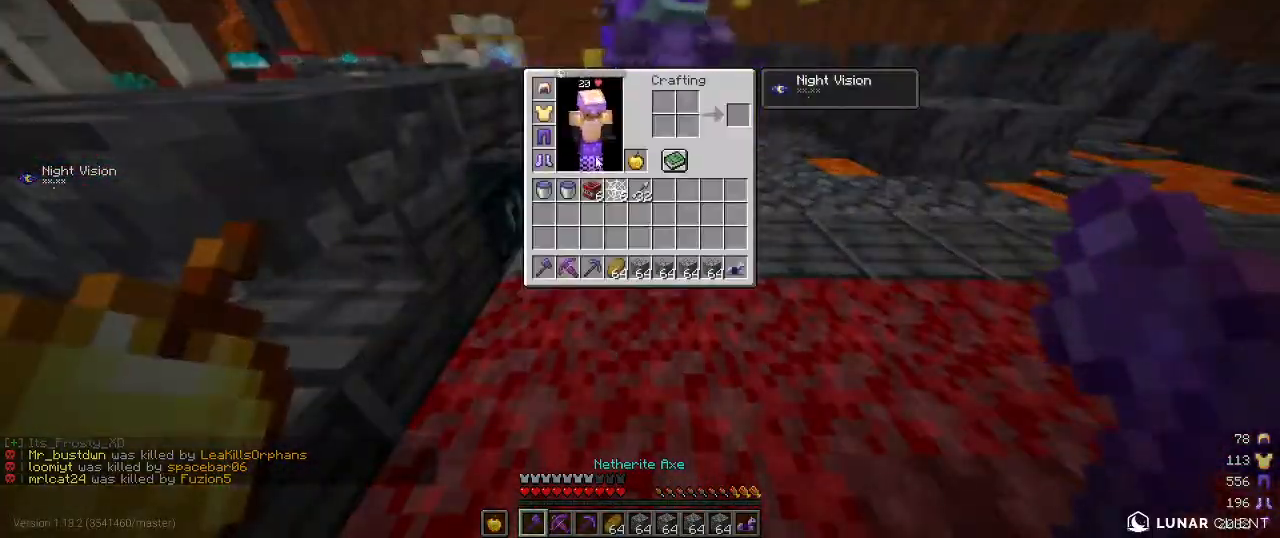
{"keys": [], "mouse": [], "events": []}
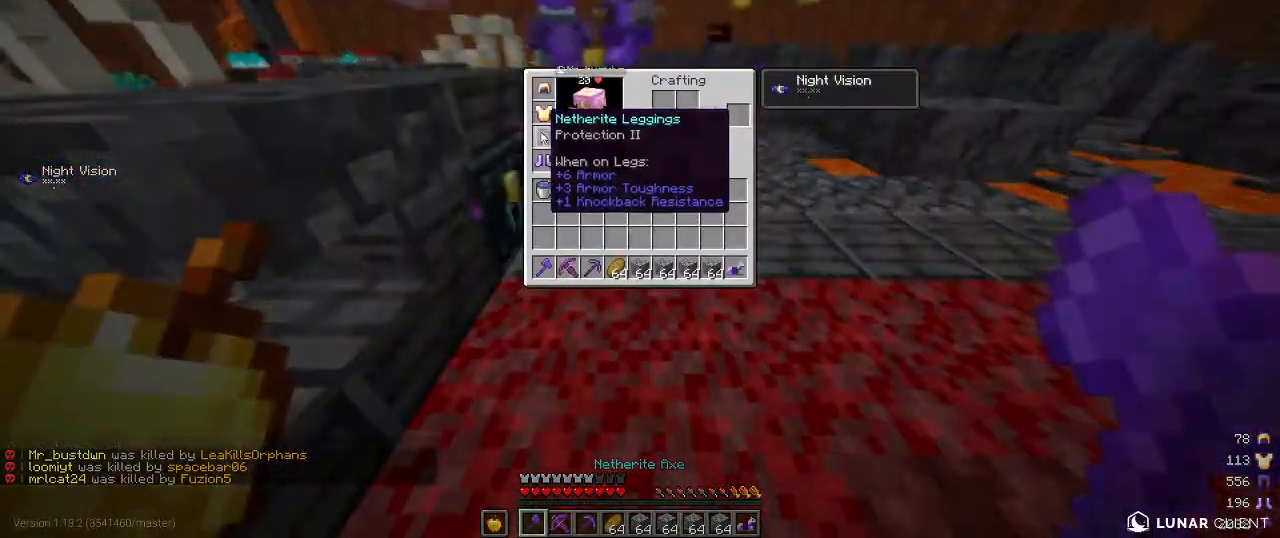
{"keys": ["d", "w"], "mouse": ["right"], "events": [[300, "d", "down"], [334, "w", "down"], [500, "mouse_right", "down"]]}
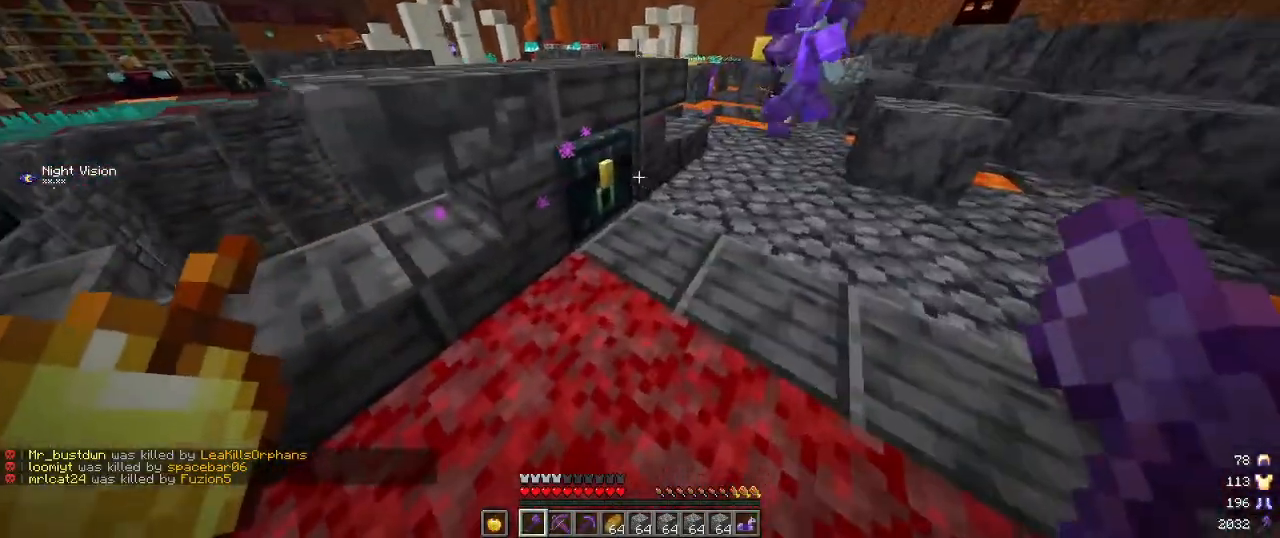
{"keys": [], "mouse": [], "events": [[84, "d", "up"], [100, "w", "up"], [150, "mouse_right", "up"], [284, "mouse_right", "down"], [400, "mouse_right", "up"]]}
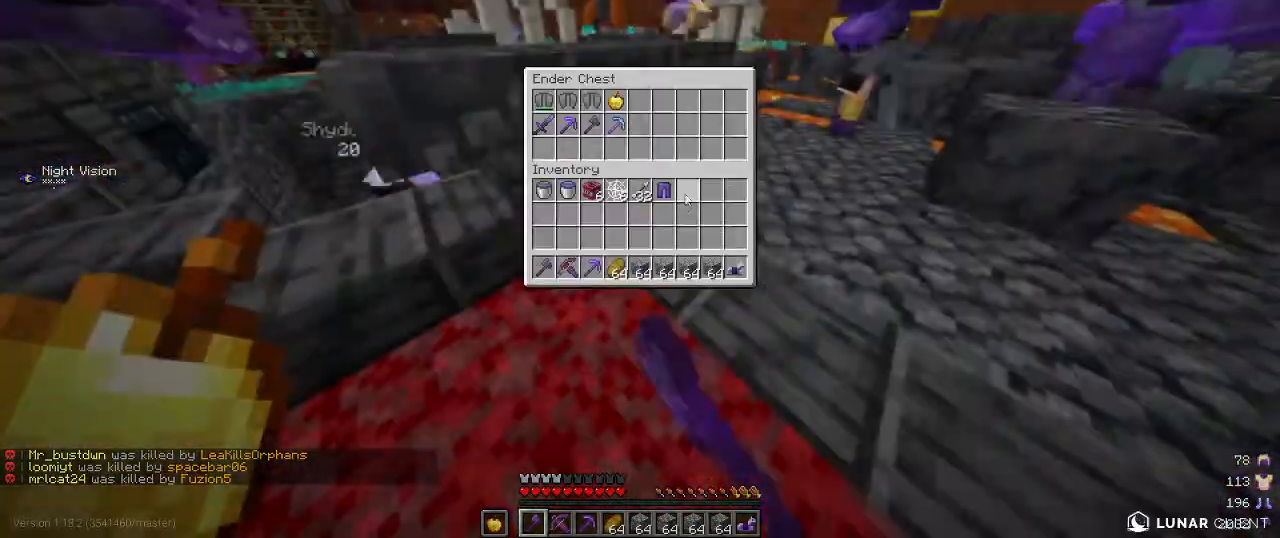
{"keys": [], "mouse": [], "events": []}
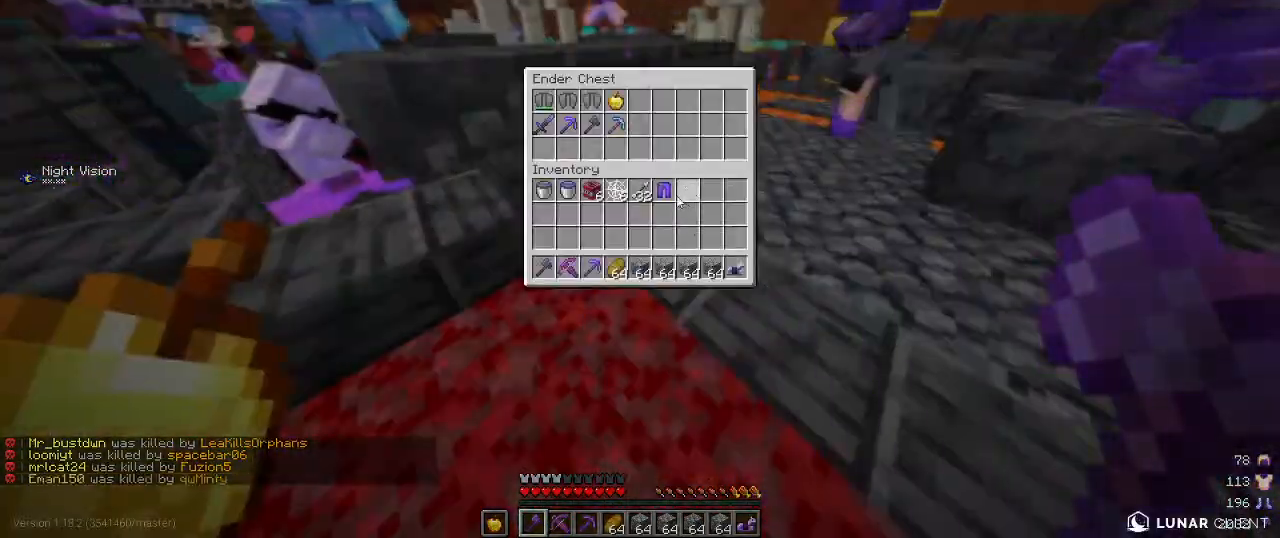
{"keys": ["a", "w"], "mouse": [], "events": [[400, "a", "down"], [400, "w", "down"]]}
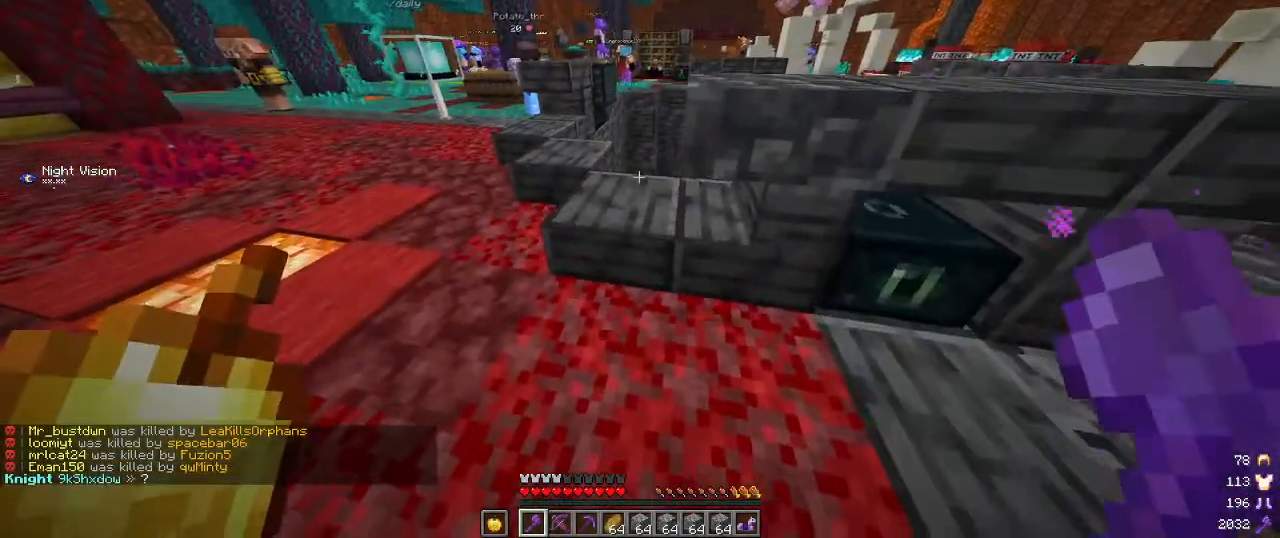
{"keys": ["w"], "mouse": [], "events": [[334, "a", "up"]]}
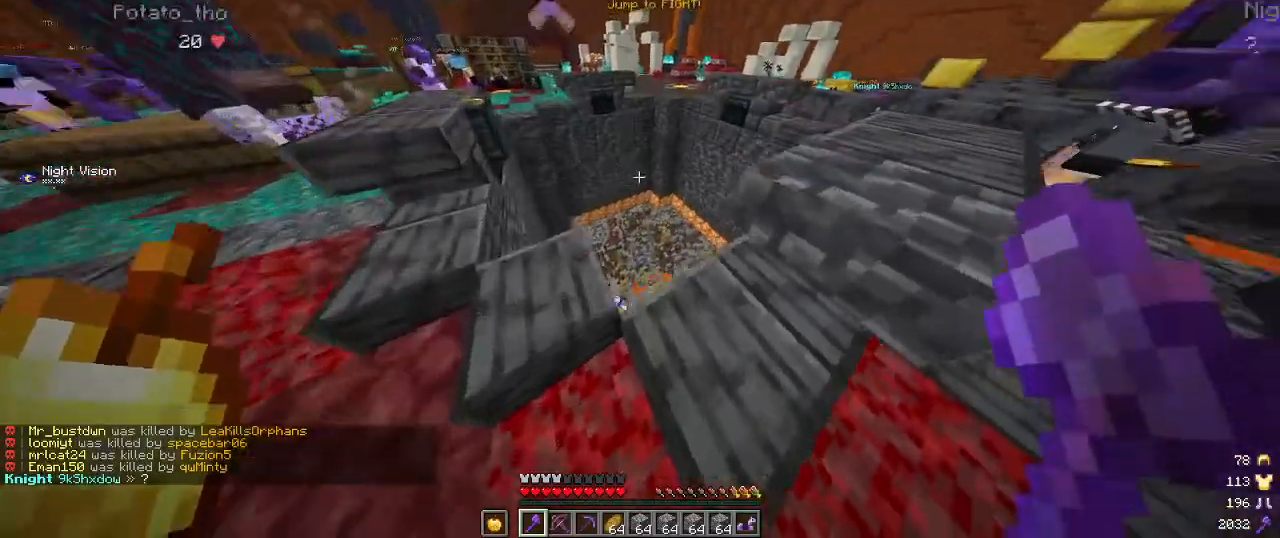
{"keys": ["w"], "mouse": [], "events": []}
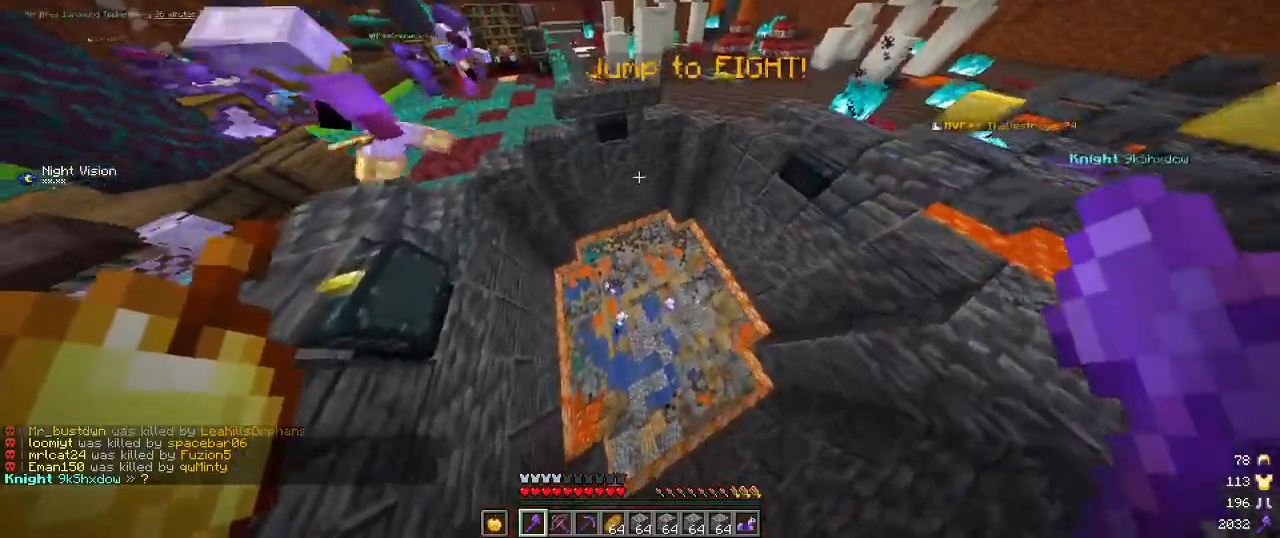
{"keys": ["w"], "mouse": [], "events": [[217, "d", "down"], [217, "w", "up"], [300, "w", "down"], [450, "d", "up"]]}
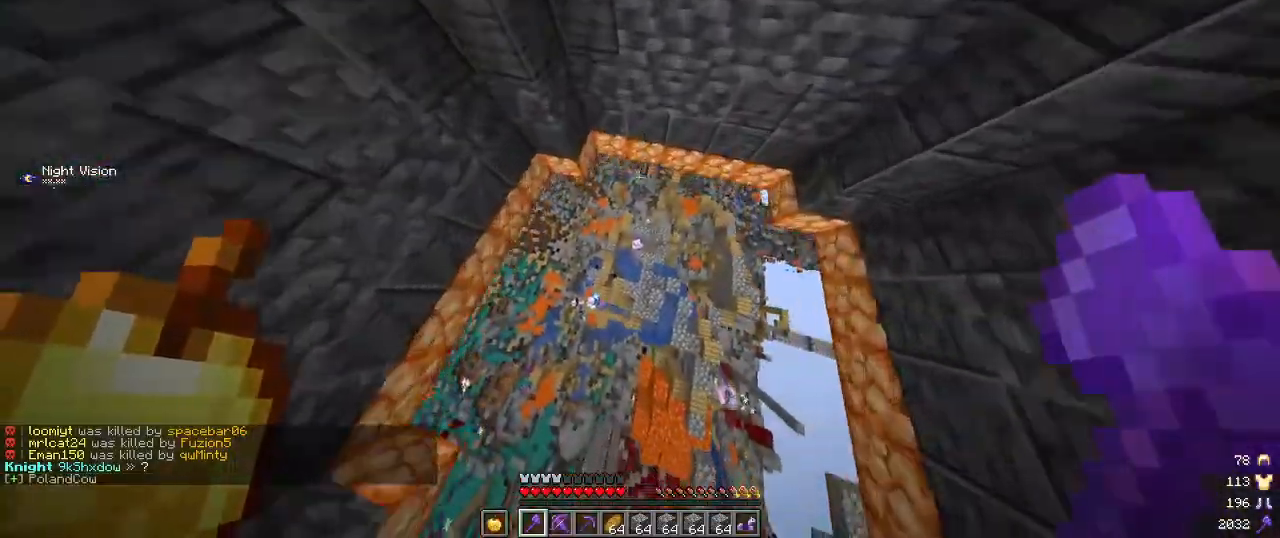
{"keys": ["d", "w"], "mouse": [], "events": [[300, "d", "down"]]}
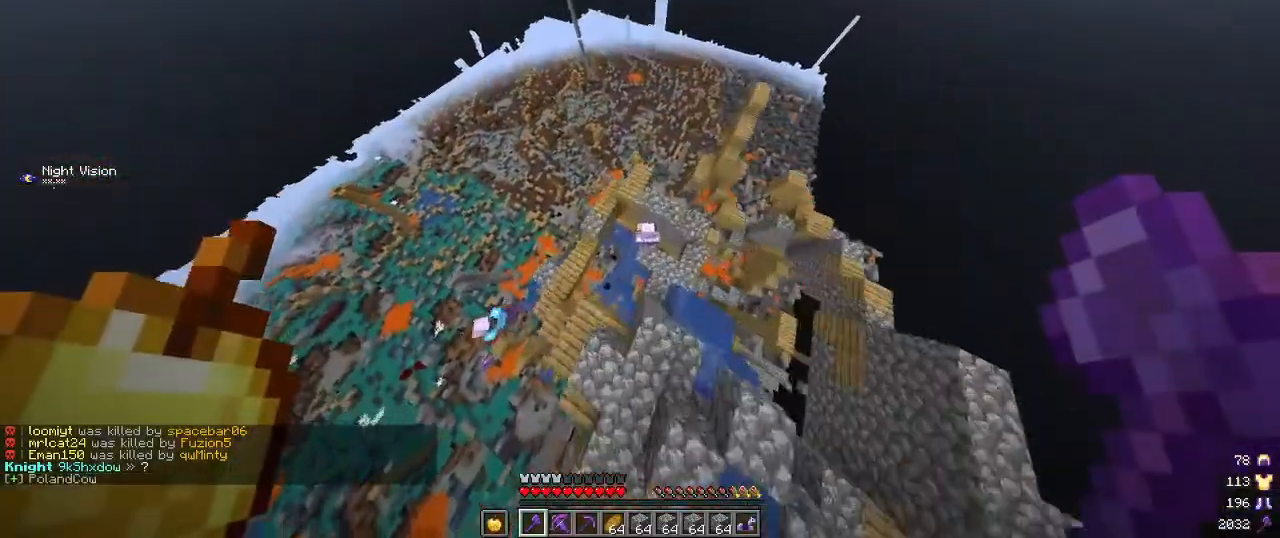
{"keys": ["s"], "mouse": [], "events": [[167, "w", "up"], [200, "mouse_left", "down"], [284, "d", "up"], [350, "s", "down"], [384, "mouse_left", "up"]]}
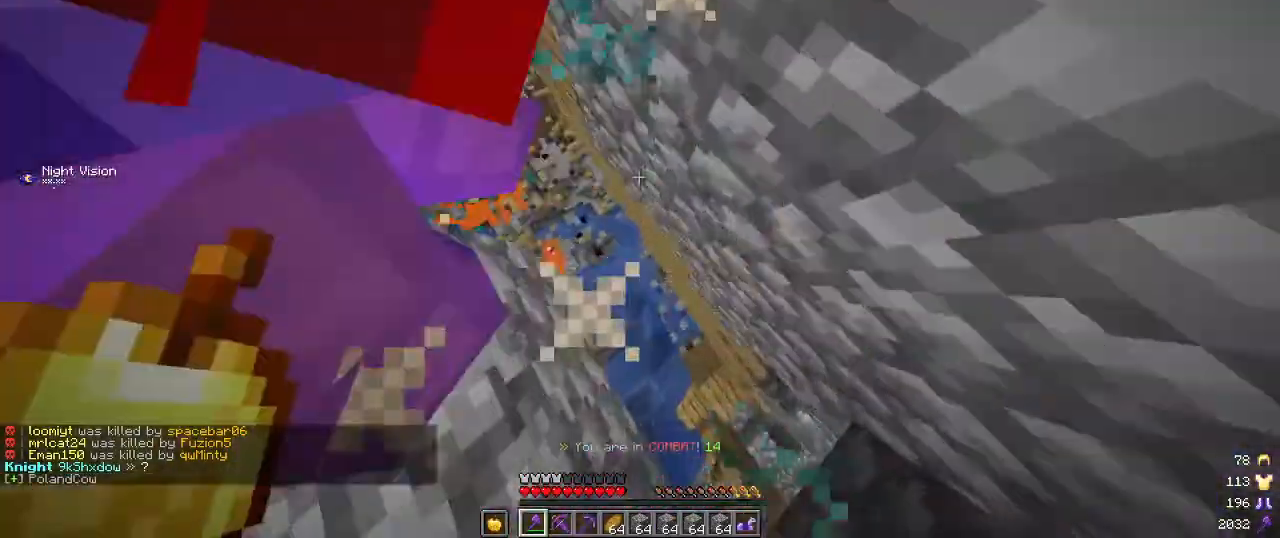
{"keys": [], "mouse": [], "events": [[50, "s", "up"]]}
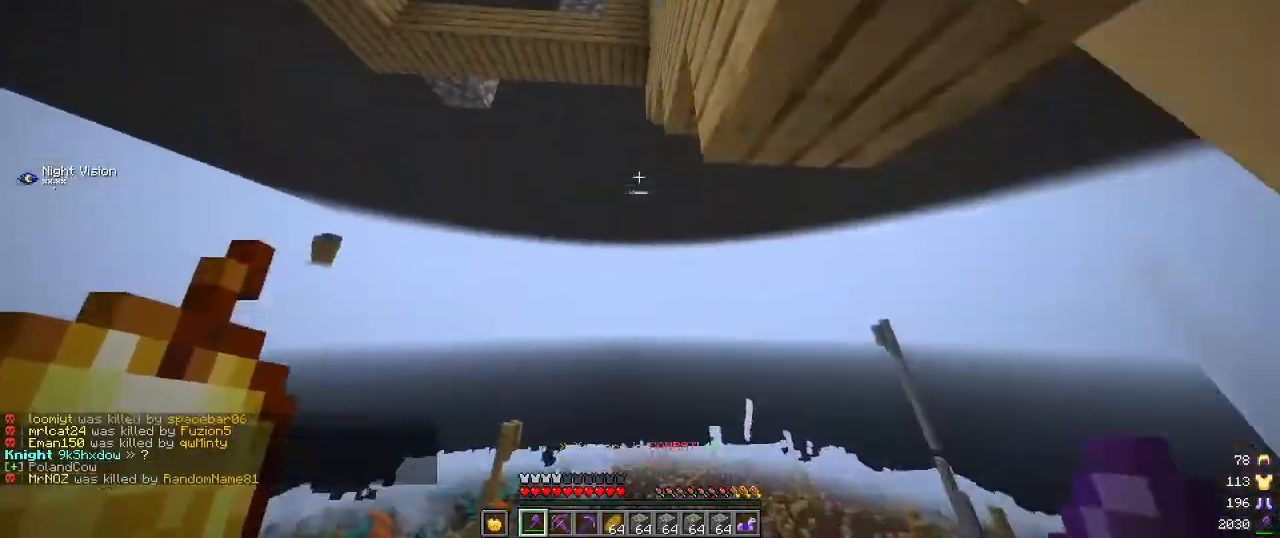
{"keys": ["w"], "mouse": [], "events": [[50, "w", "down"]]}
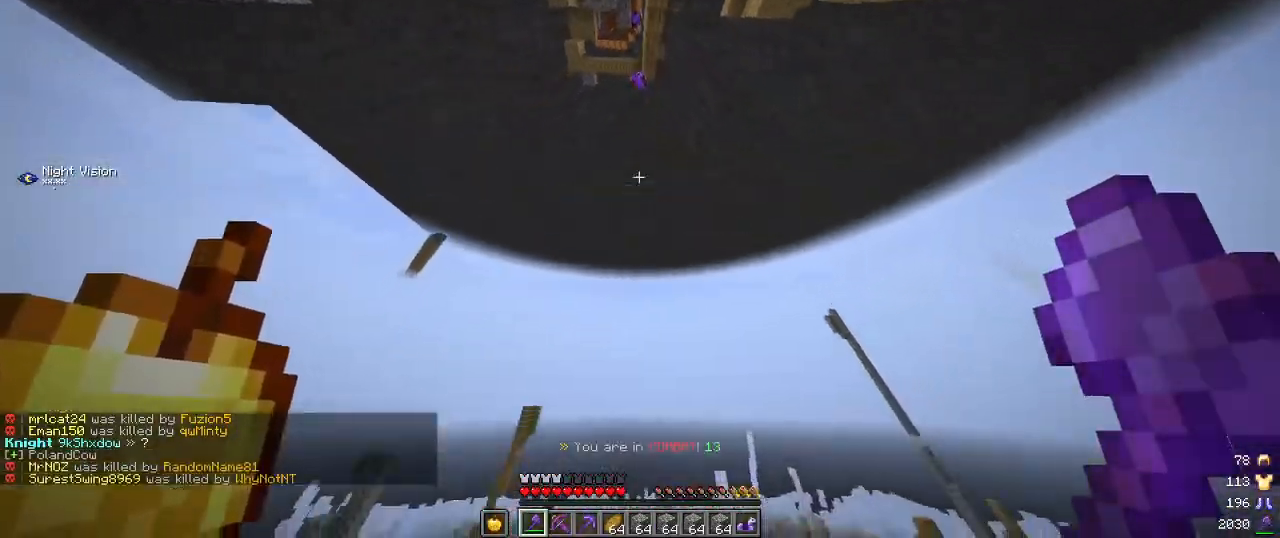
{"keys": [], "mouse": [], "events": [[267, "w", "up"]]}
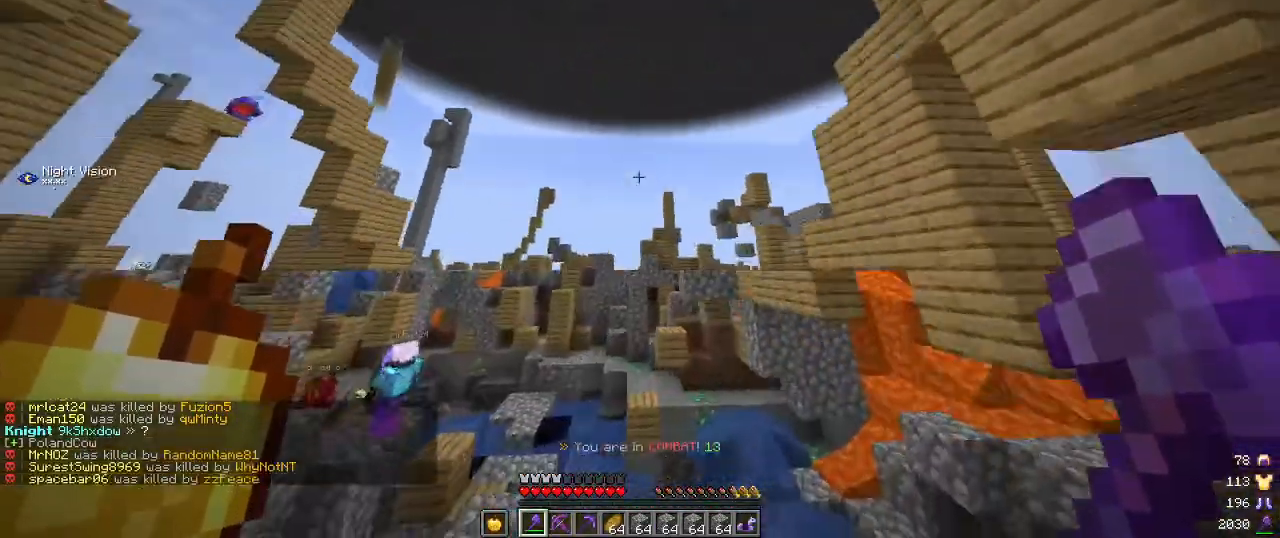
{"keys": ["w"], "mouse": [], "events": [[184, "w", "down"]]}
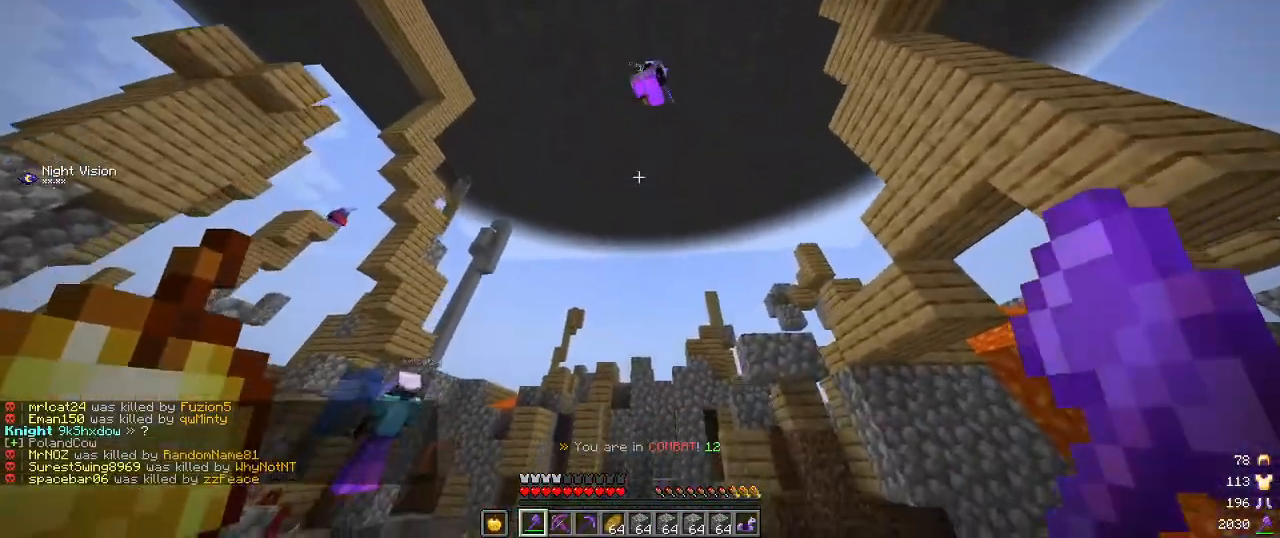
{"keys": [], "mouse": [], "events": [[150, "mouse_left", "down"], [300, "mouse_left", "up"], [500, "w", "up"]]}
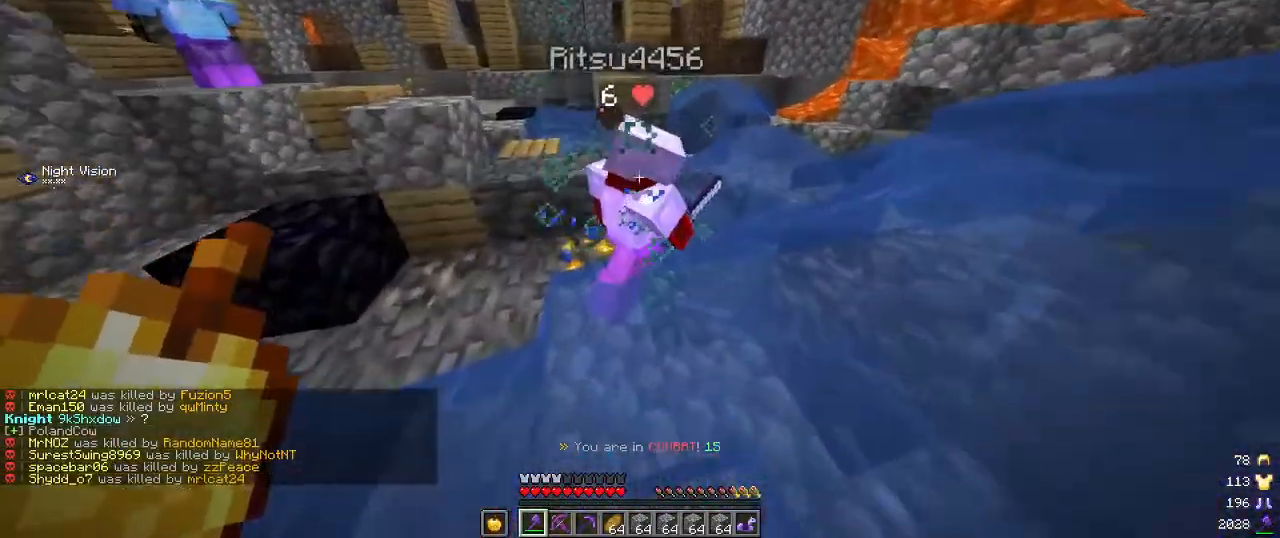
{"keys": ["a", "w"], "mouse": [], "events": [[100, "a", "down"], [217, "a", "up"], [217, "w", "down"], [450, "a", "down"]]}
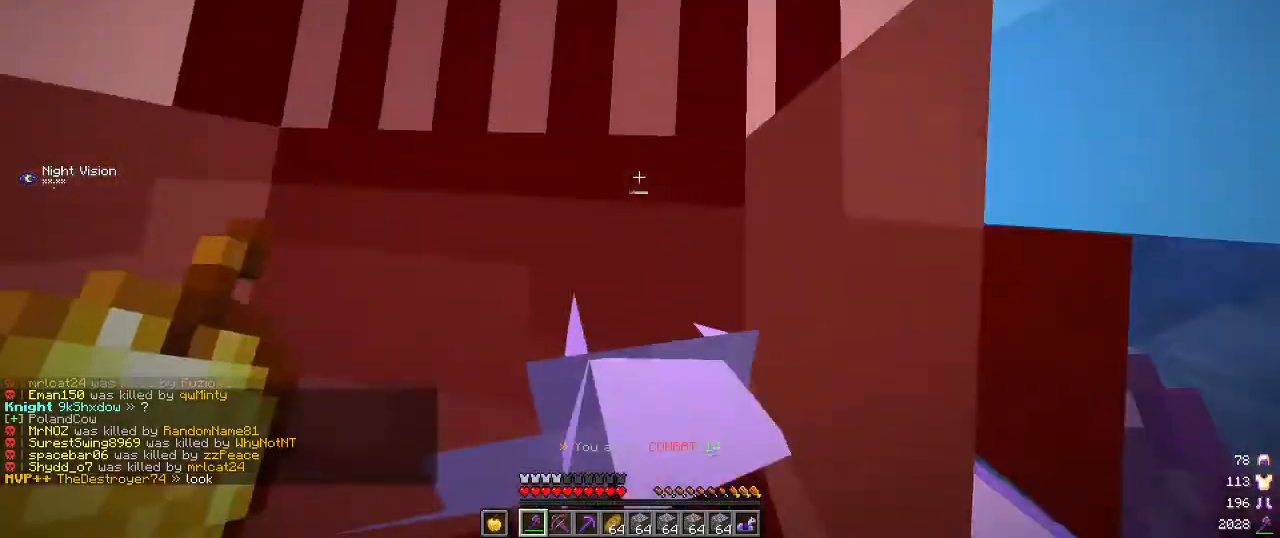
{"keys": ["w"], "mouse": [], "events": [[34, "mouse_left", "down"], [67, "w", "up"], [234, "w", "down"], [367, "a", "up"], [434, "mouse_left", "up"]]}
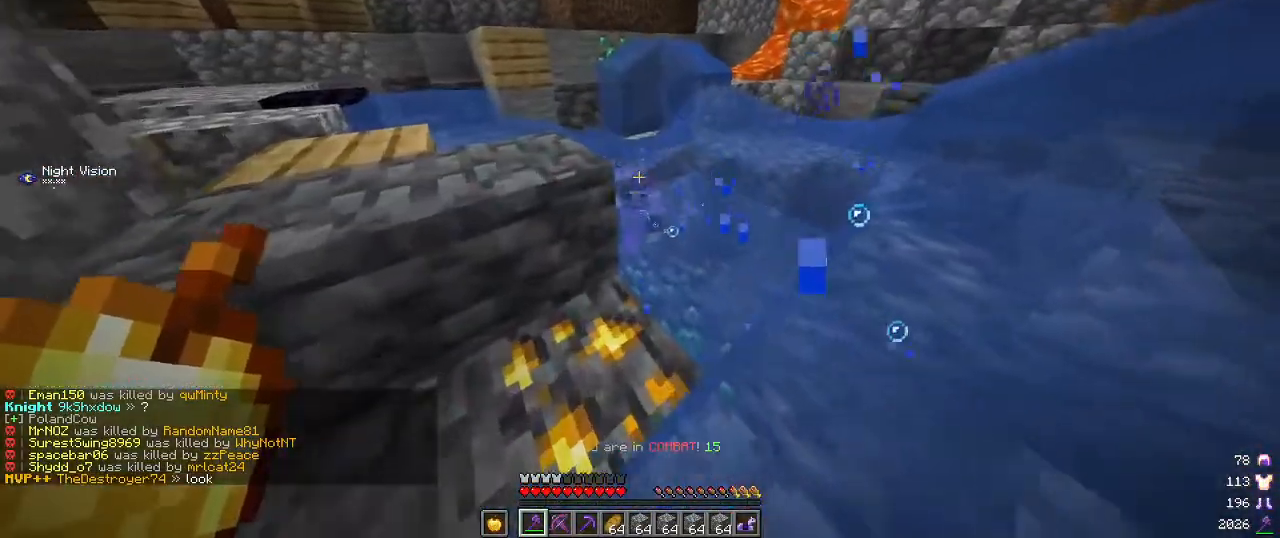
{"keys": ["d", "w"], "mouse": [], "events": [[100, "mouse_left", "down"], [234, "mouse_left", "up"], [300, "d", "down"]]}
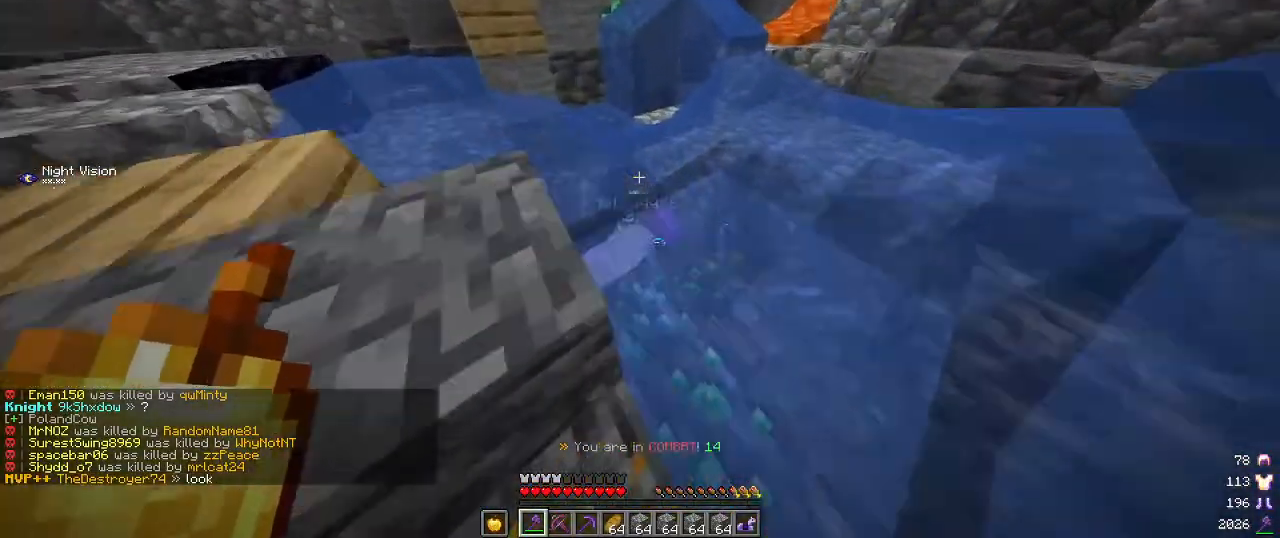
{"keys": ["a"], "mouse": [], "events": [[267, "a", "down"], [300, "d", "up"], [467, "w", "up"]]}
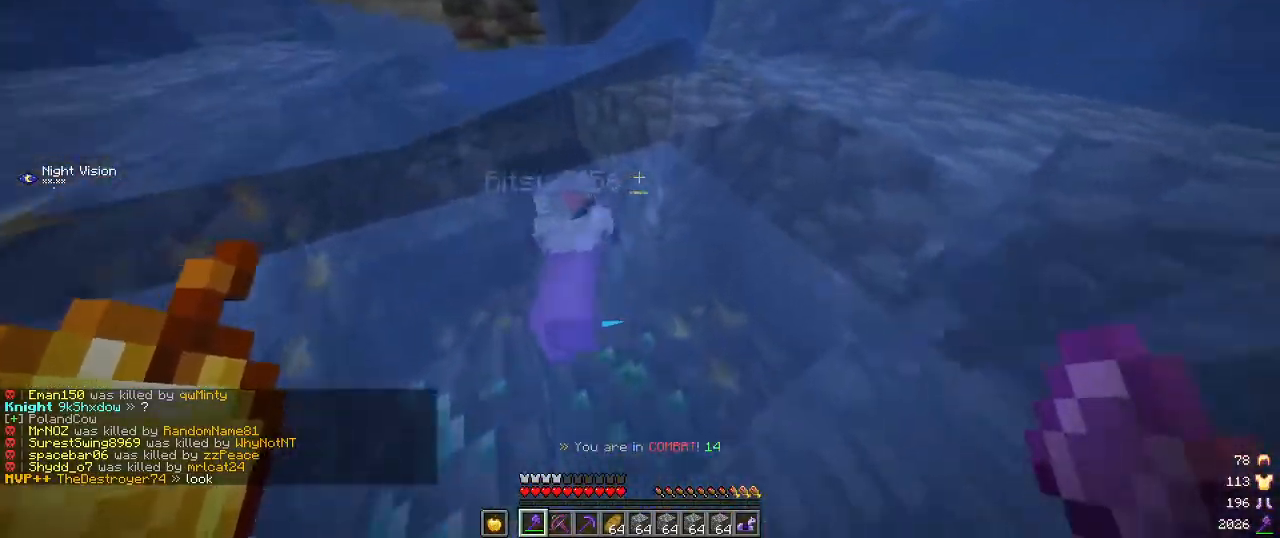
{"keys": ["w"], "mouse": [], "events": [[200, "mouse_left", "down"], [200, "w", "down"], [317, "a", "up"], [334, "mouse_left", "up"]]}
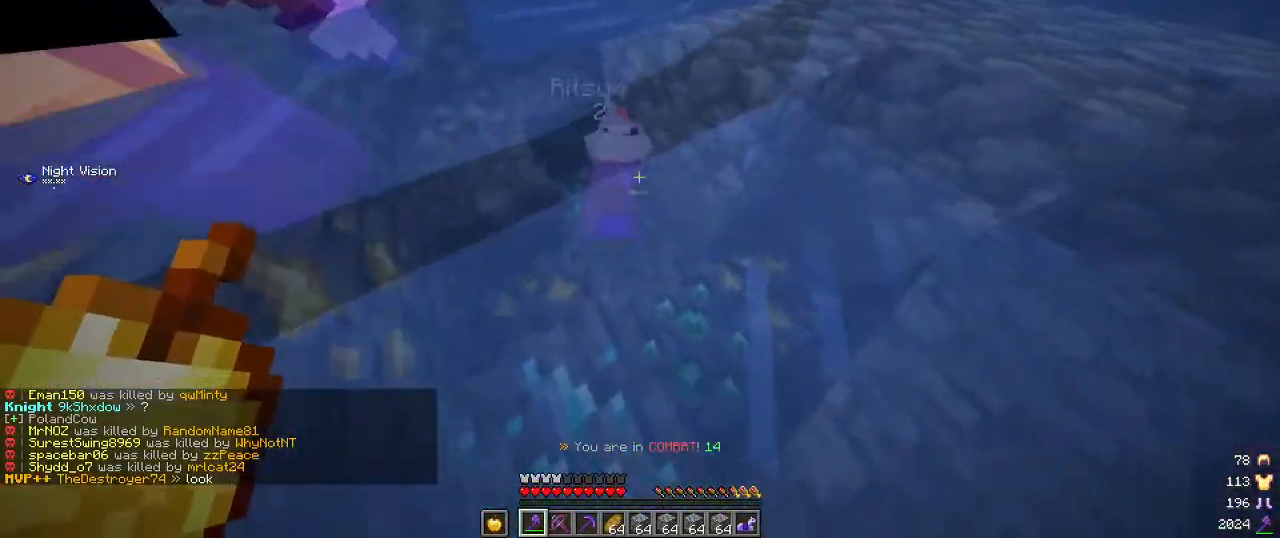
{"keys": ["w"], "mouse": ["left"], "events": [[334, "mouse_left", "down"]]}